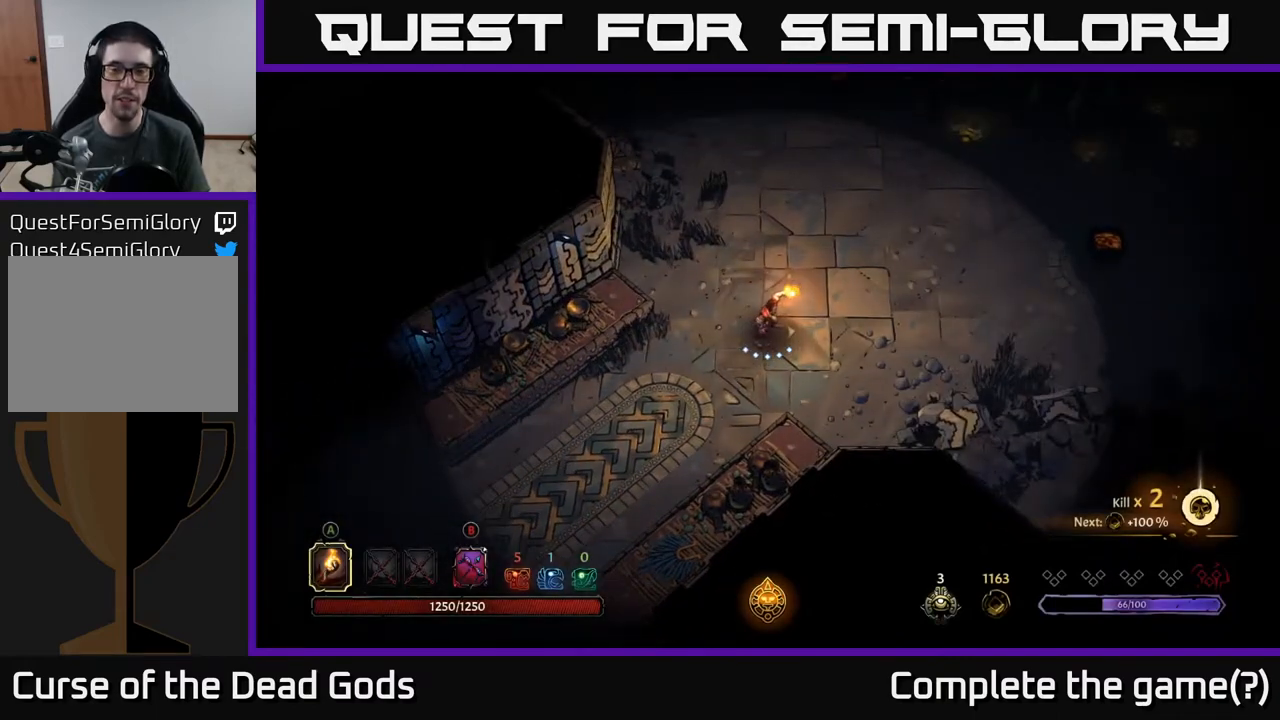
Gameplay with a controller (Xbox layout); each line is a JSON object with the inputs held at the frame after it. "events" lists button and stick changes between this image and that frame as [ms after this image, input, new state], when the widget could be followed in between.
{"buttons": [], "left_stick": "center", "right_stick": "center", "events": [[33, "left_stick", "right"], [267, "left_stick", "center"]]}
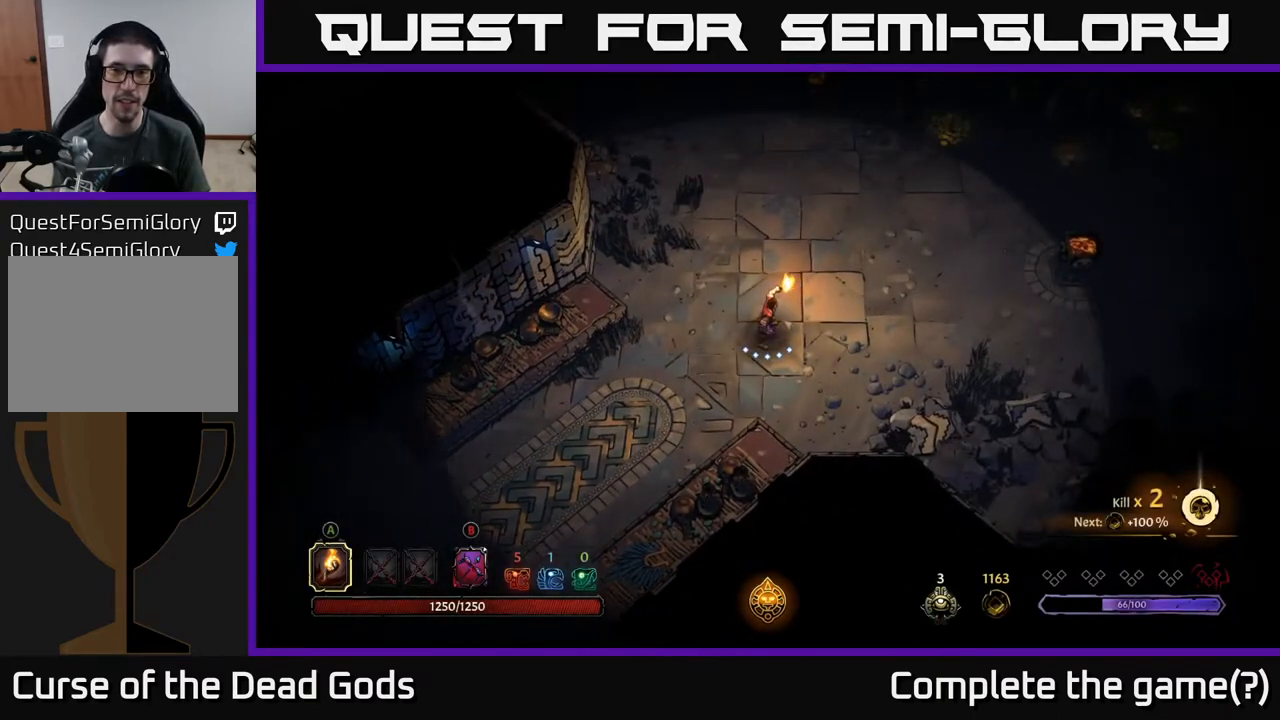
{"buttons": [], "left_stick": "center", "right_stick": "center", "events": [[100, "left_stick", "right"], [300, "left_stick", "up"], [367, "left_stick", "center"]]}
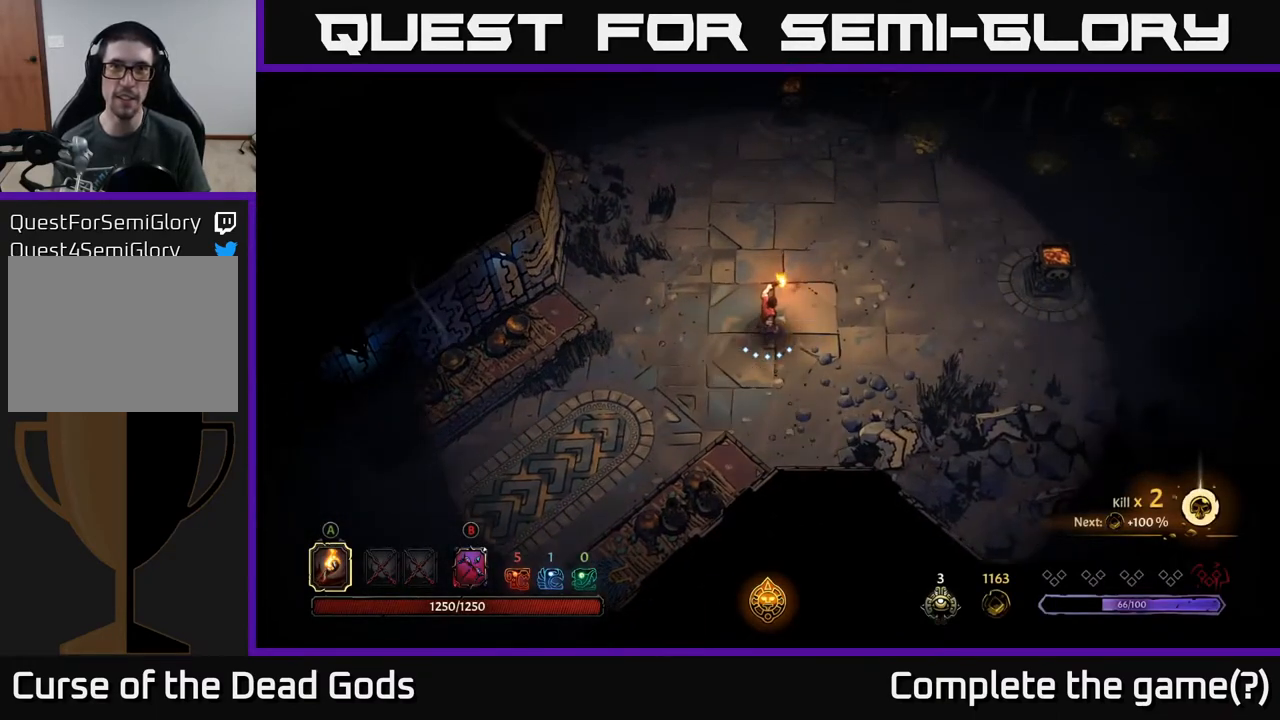
{"buttons": [], "left_stick": "left", "right_stick": "center", "events": [[183, "left_stick", "up"], [367, "left_stick", "left"]]}
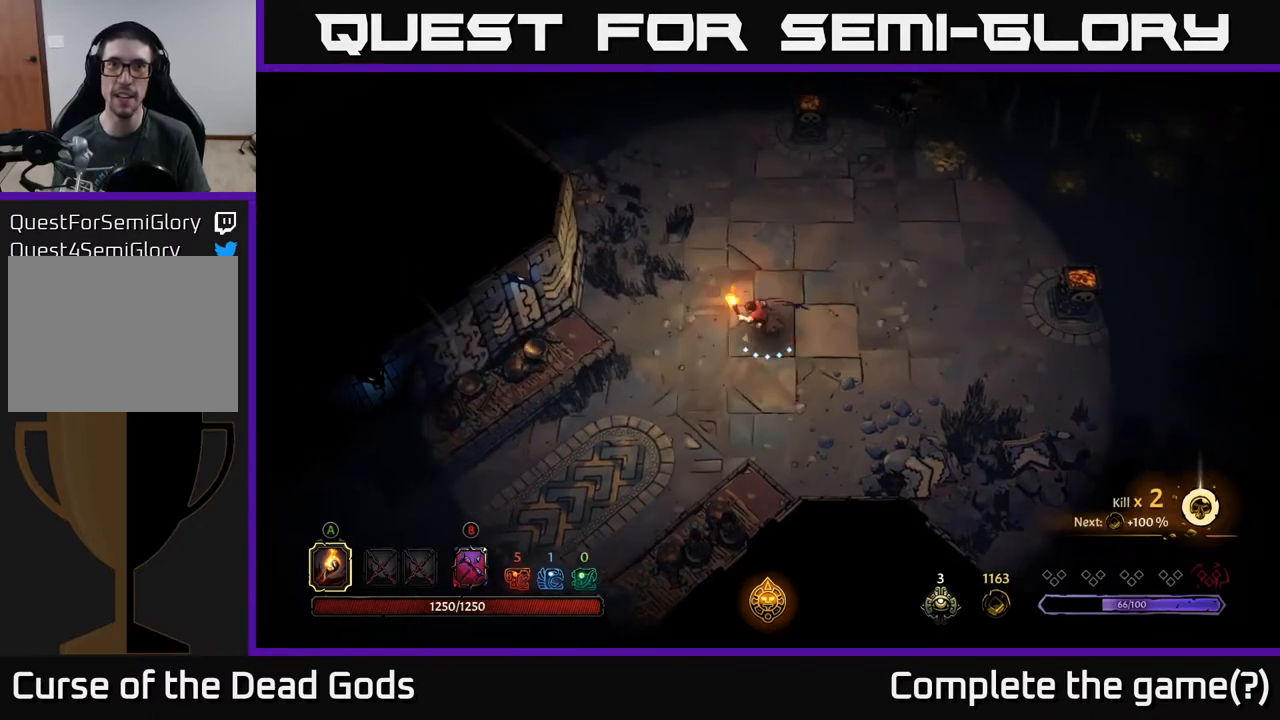
{"buttons": [], "left_stick": "center", "right_stick": "center", "events": [[67, "left_stick", "right"], [300, "left_stick", "up"], [383, "left_stick", "center"]]}
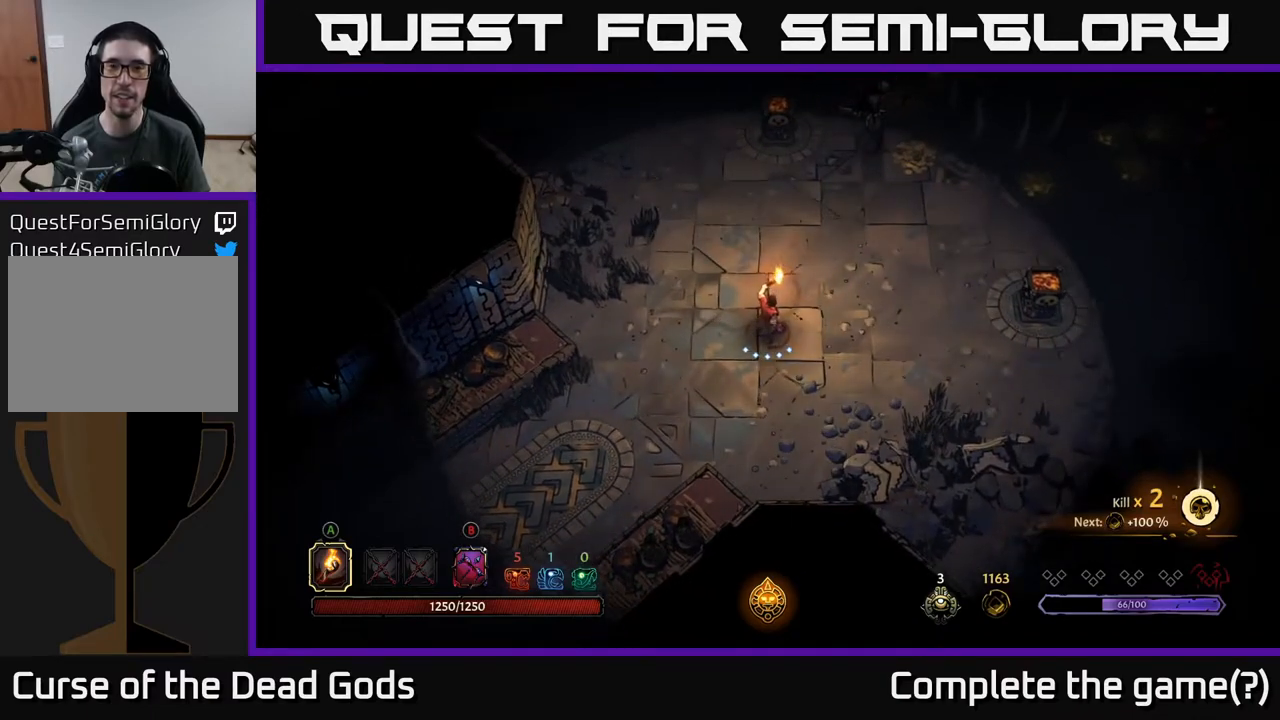
{"buttons": [], "left_stick": "center", "right_stick": "center", "events": [[217, "left_stick", "up"], [450, "left_stick", "center"]]}
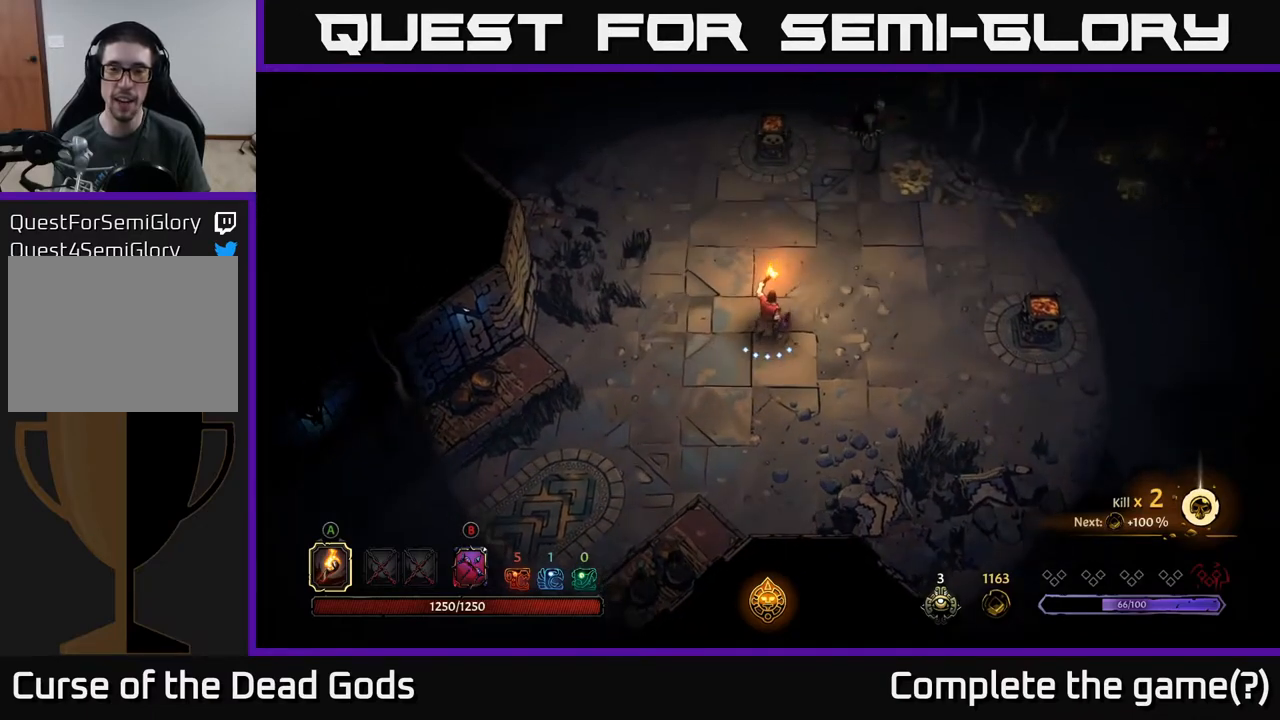
{"buttons": [], "left_stick": "center", "right_stick": "center", "events": [[317, "left_stick", "up"], [467, "left_stick", "center"]]}
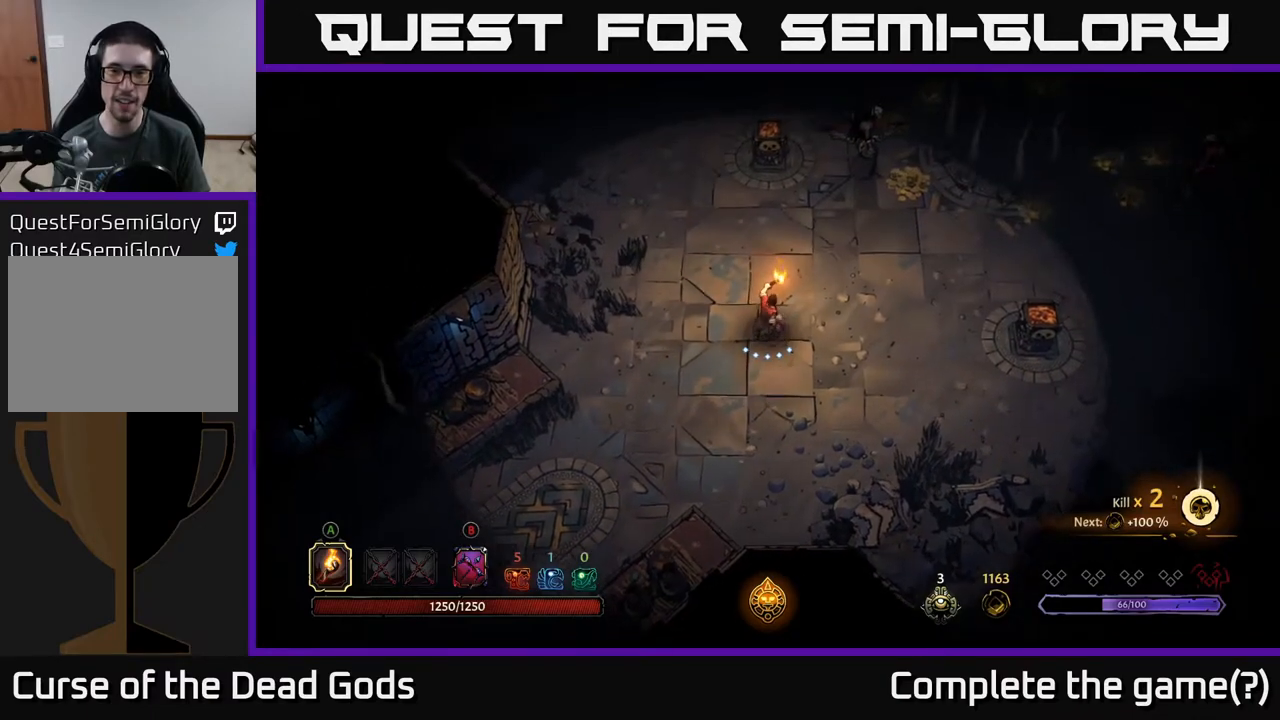
{"buttons": [], "left_stick": "right", "right_stick": "center", "events": [[17, "left_stick", "down"], [383, "left_stick", "right"]]}
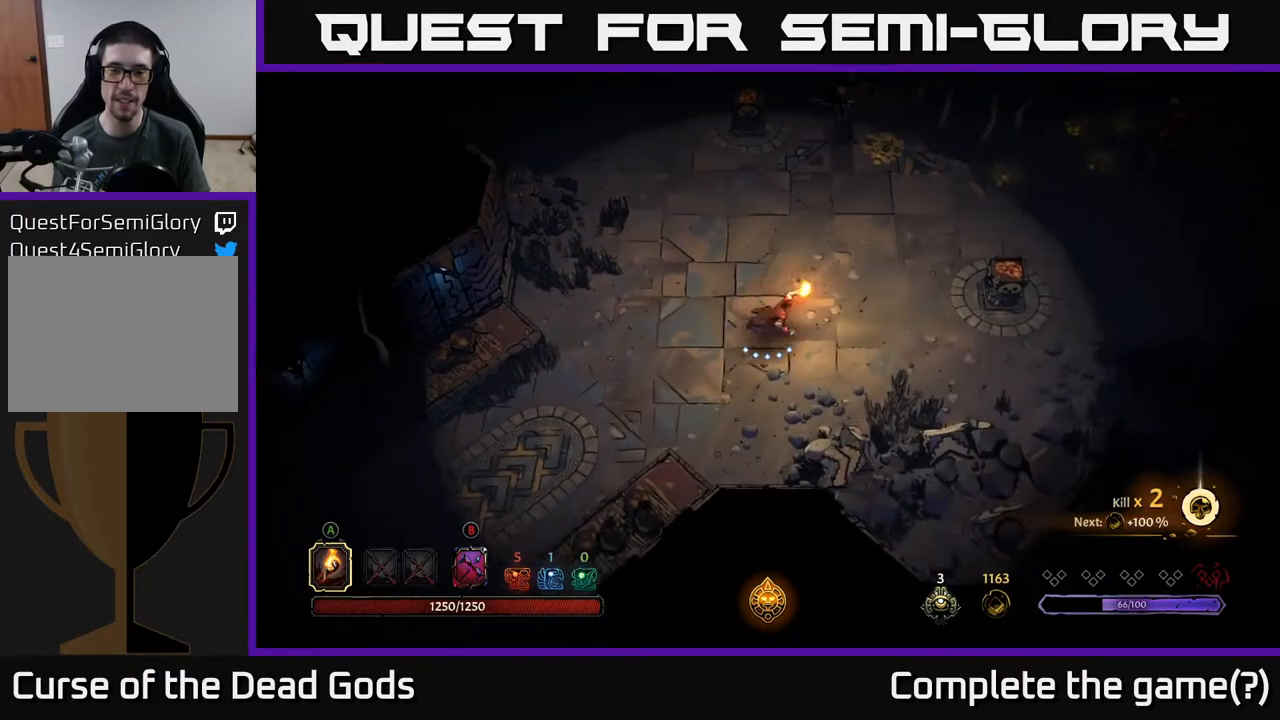
{"buttons": [], "left_stick": "center", "right_stick": "center", "events": [[17, "left_stick", "up-right"], [150, "left_stick", "center"]]}
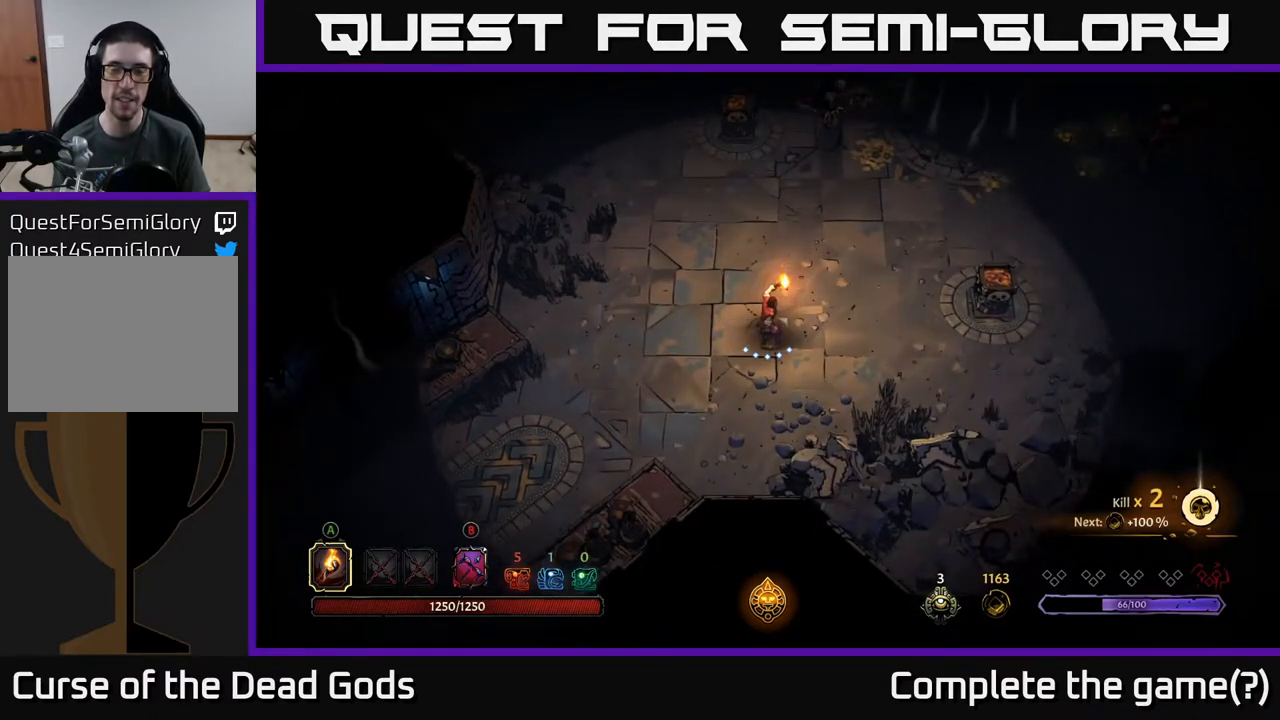
{"buttons": [], "left_stick": "up-right", "right_stick": "center", "events": [[217, "left_stick", "up"], [433, "left_stick", "up-right"]]}
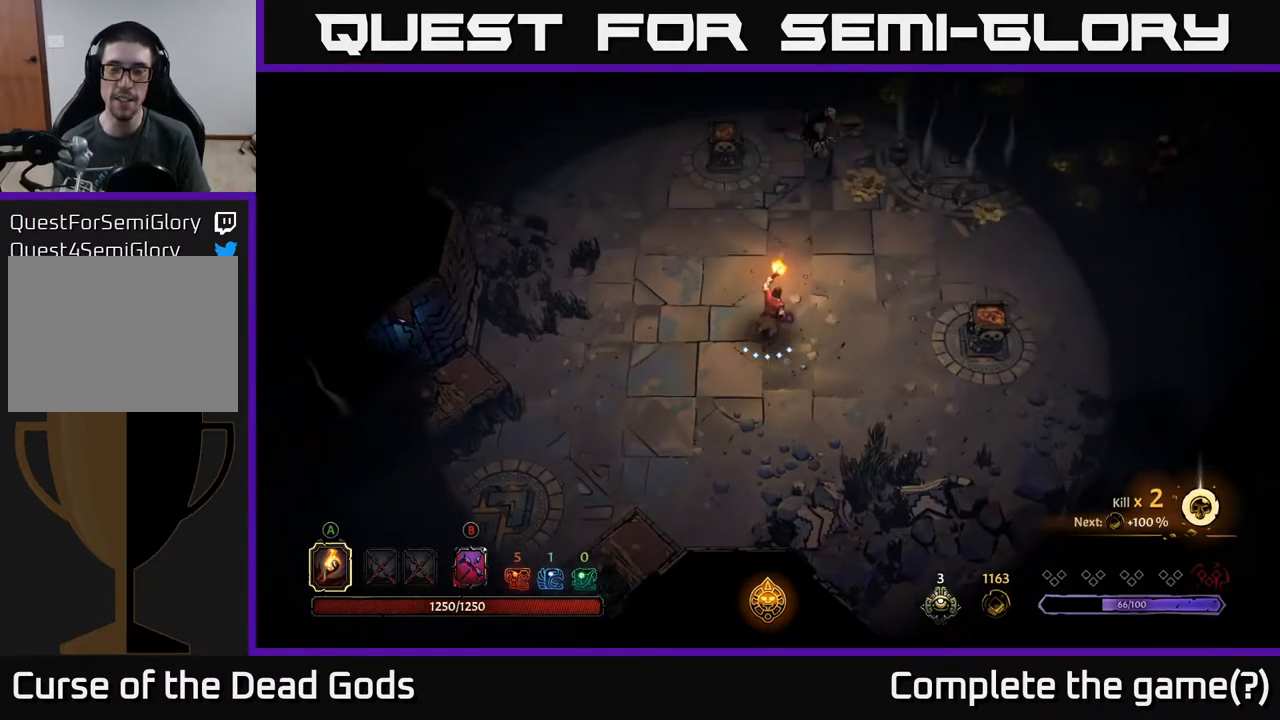
{"buttons": [], "left_stick": "down", "right_stick": "center", "events": [[250, "left_stick", "down-right"], [417, "left_stick", "down"]]}
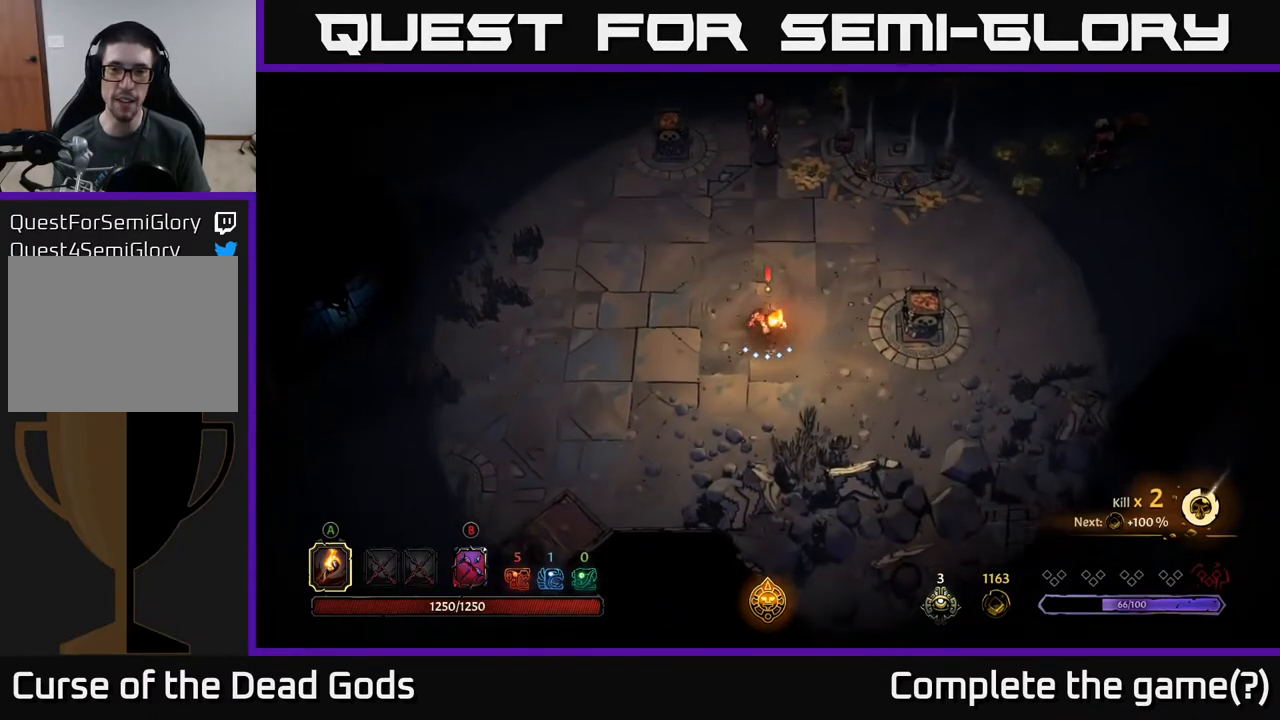
{"buttons": ["B"], "left_stick": "up", "right_stick": "center", "events": [[83, "left_stick", "down-left"], [283, "B", "down"], [283, "left_stick", "up"]]}
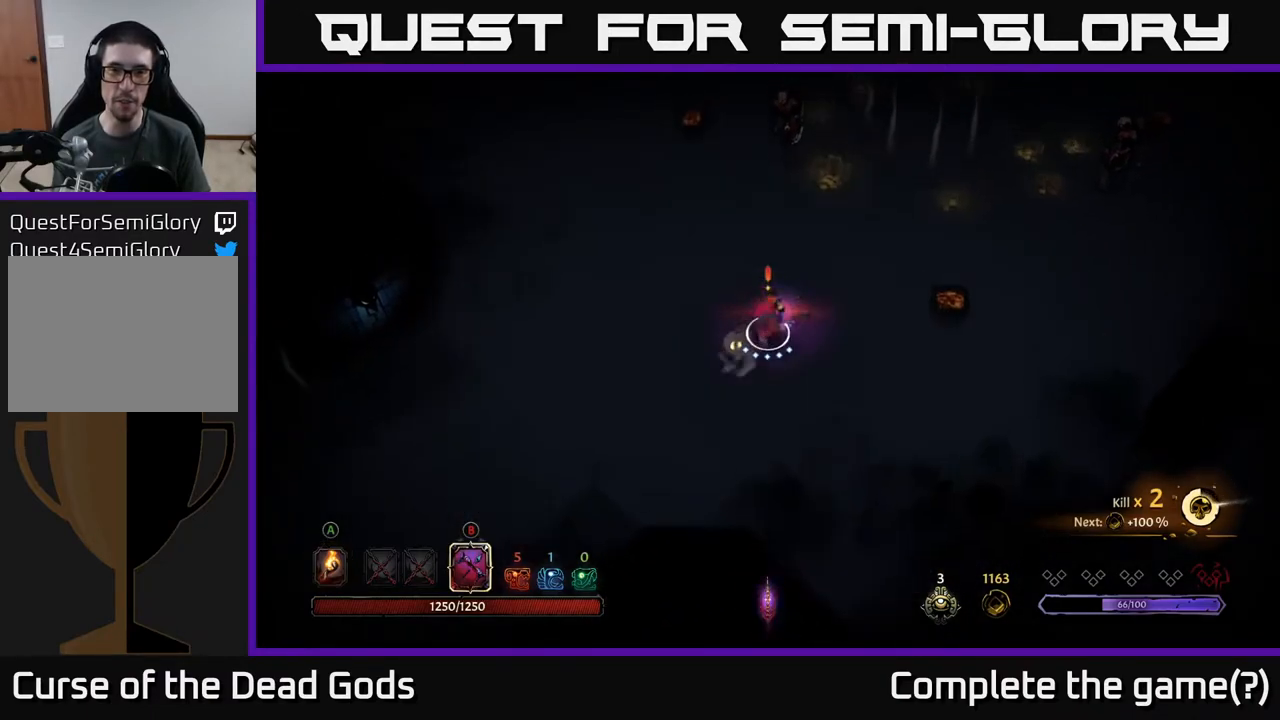
{"buttons": ["B"], "left_stick": "up", "right_stick": "center", "events": []}
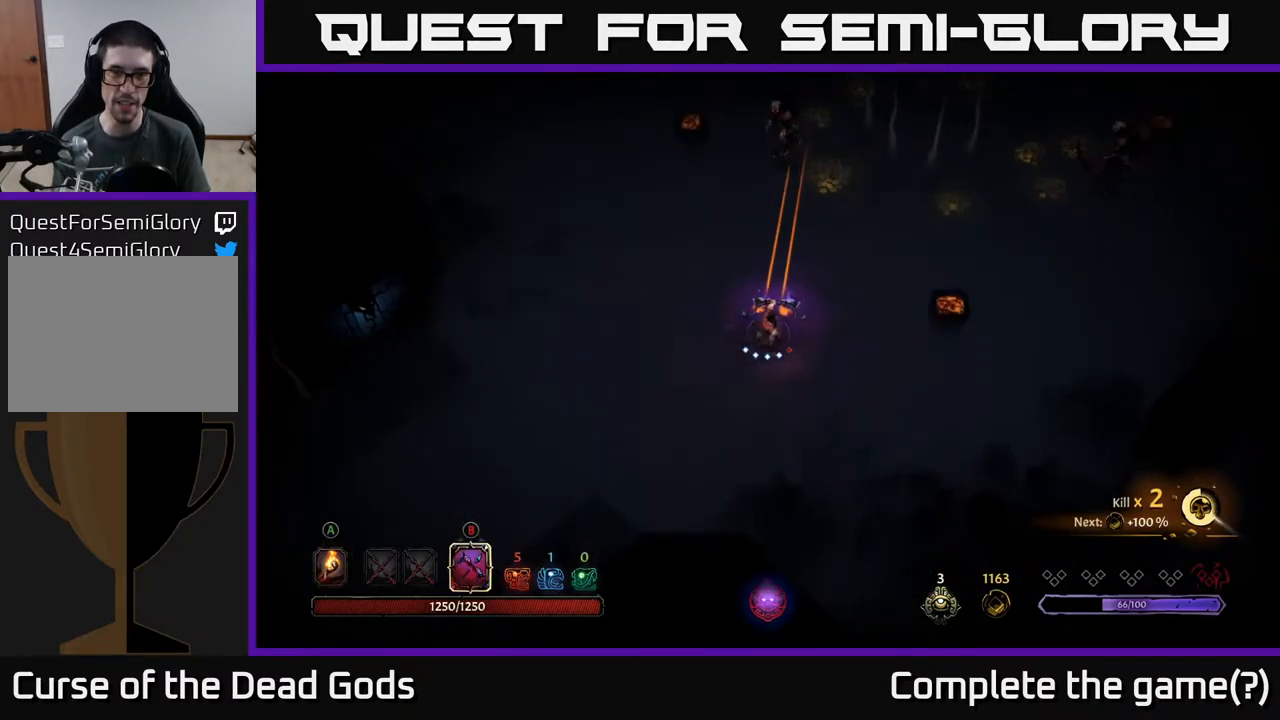
{"buttons": [], "left_stick": "up", "right_stick": "center", "events": [[400, "B", "up"]]}
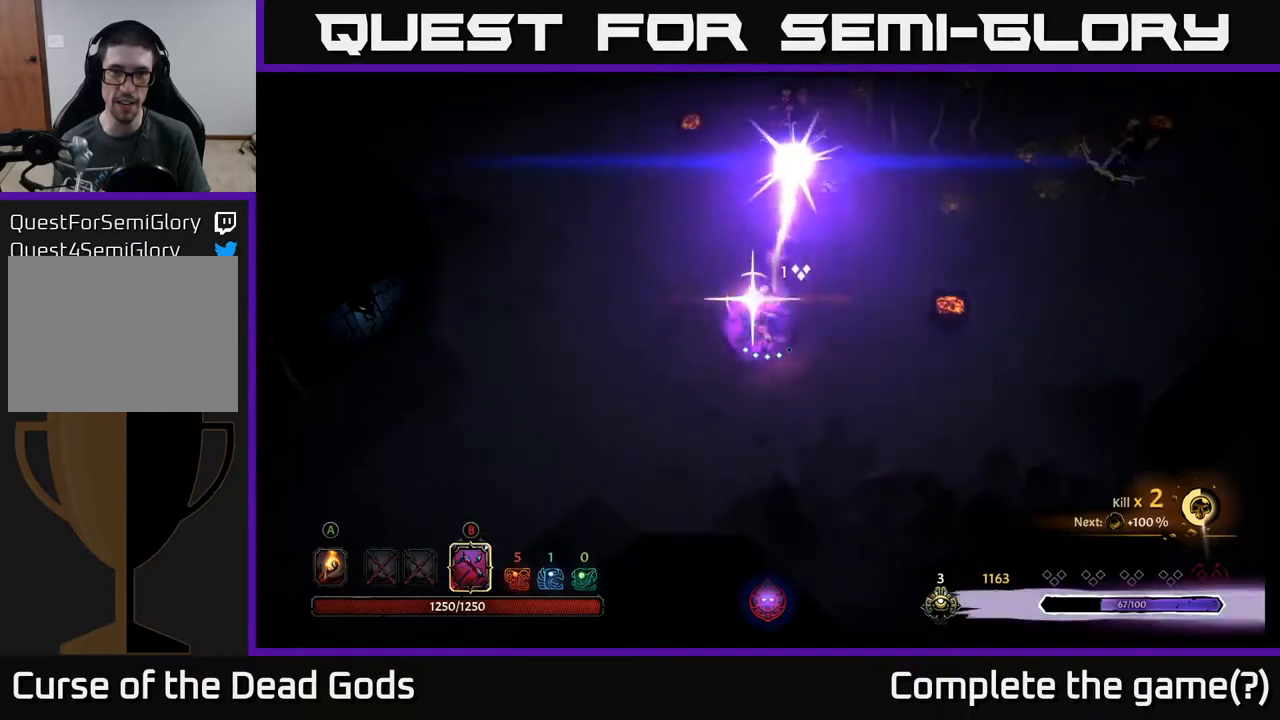
{"buttons": ["B"], "left_stick": "up", "right_stick": "center", "events": [[133, "B", "down"]]}
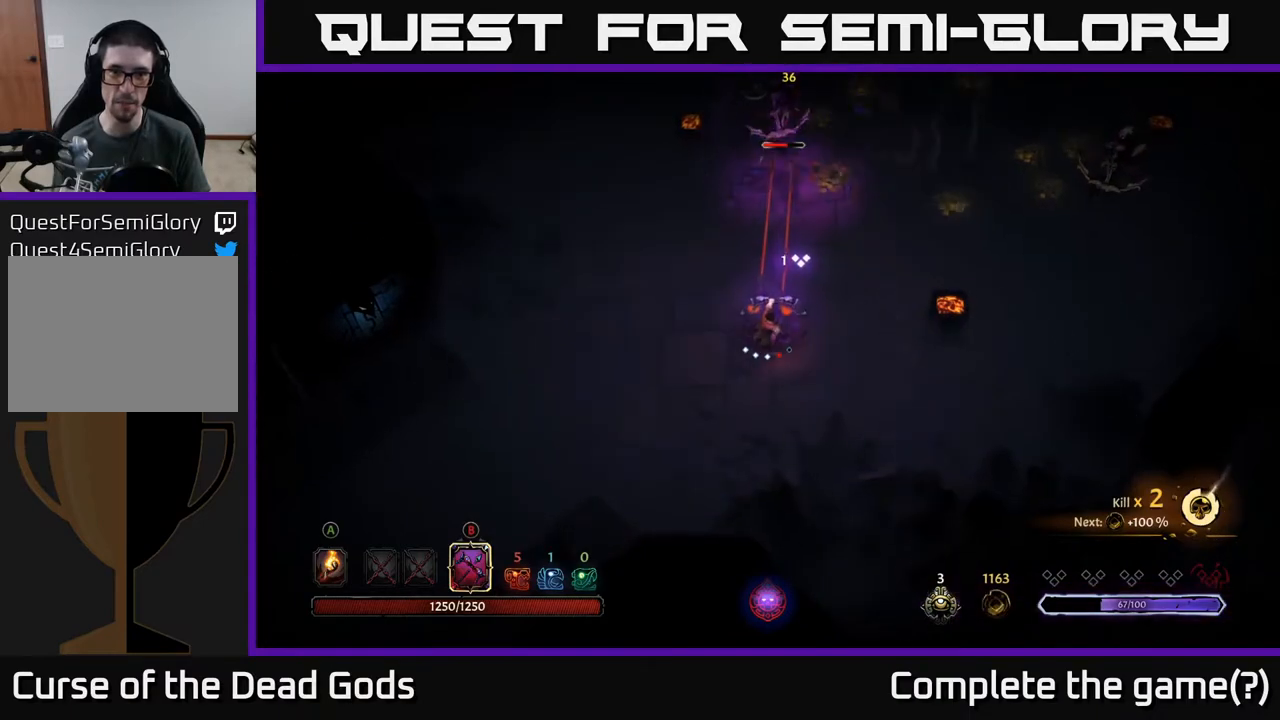
{"buttons": [], "left_stick": "up", "right_stick": "center", "events": [[450, "B", "up"]]}
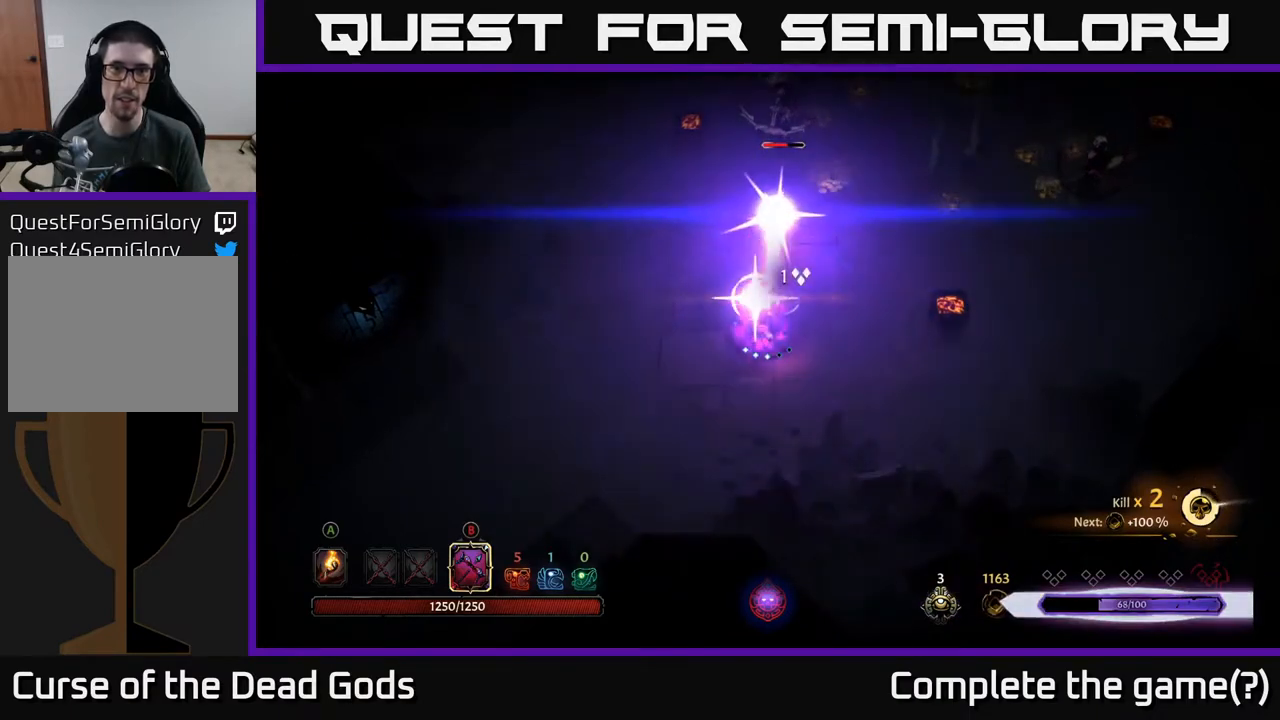
{"buttons": ["B"], "left_stick": "up", "right_stick": "center", "events": [[100, "B", "down"]]}
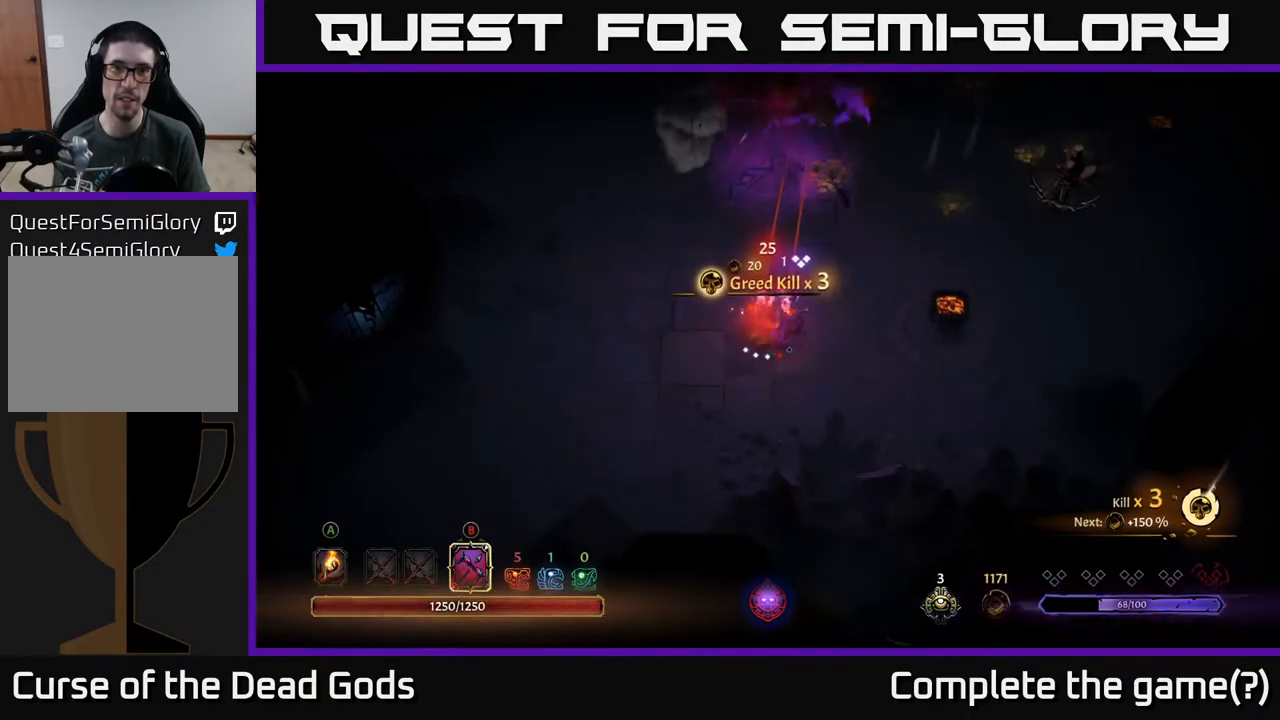
{"buttons": [], "left_stick": "up-right", "right_stick": "center", "events": [[183, "left_stick", "up-right"], [433, "B", "up"]]}
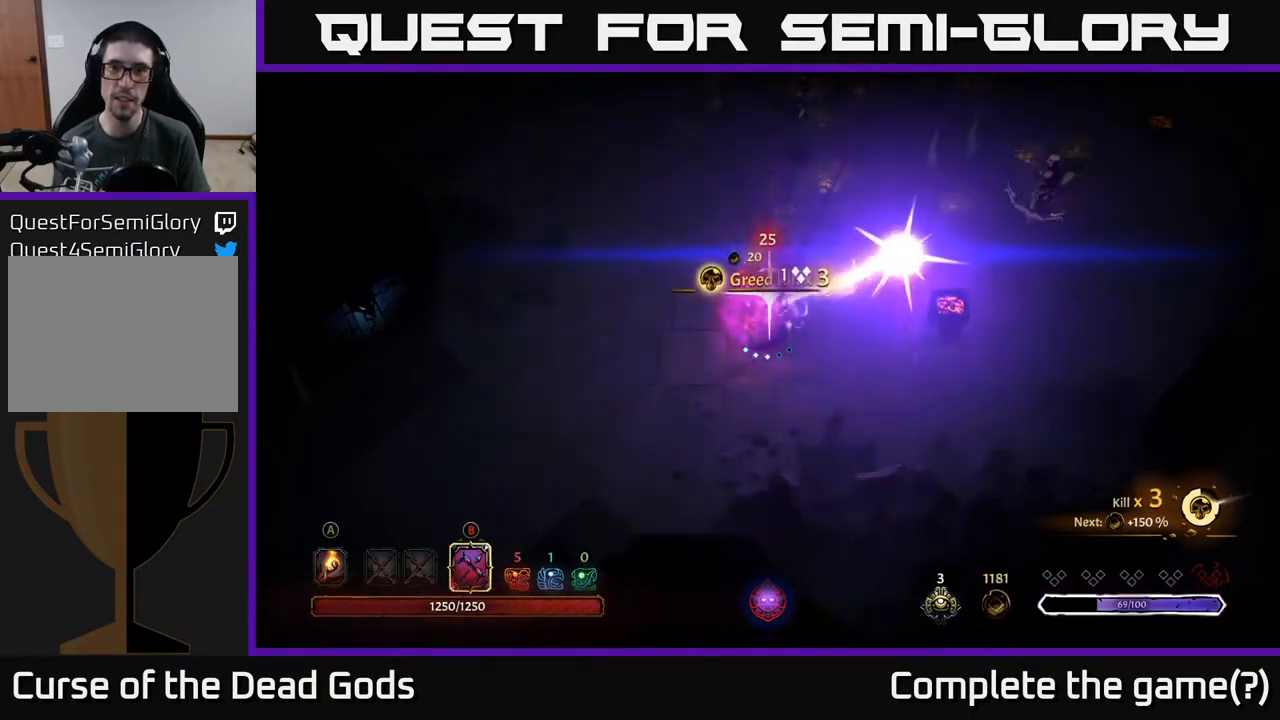
{"buttons": ["B"], "left_stick": "up-right", "right_stick": "center", "events": [[150, "B", "down"]]}
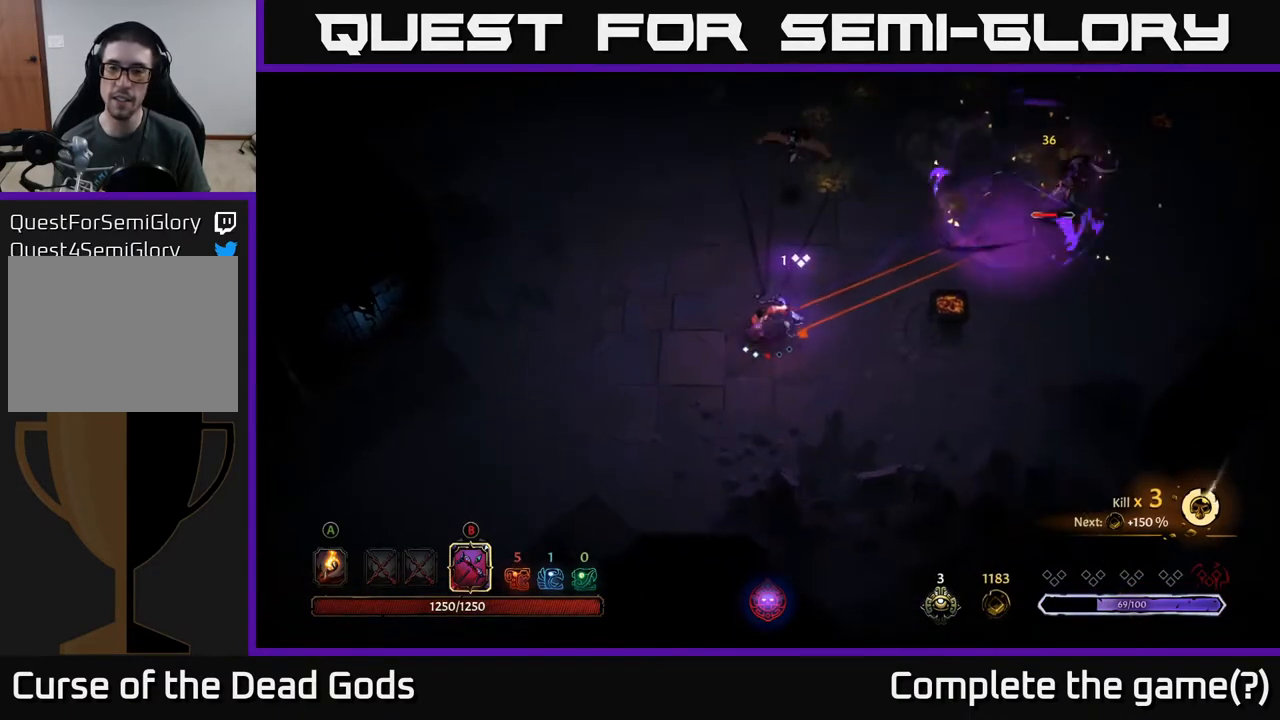
{"buttons": [], "left_stick": "up-right", "right_stick": "center", "events": [[450, "B", "up"]]}
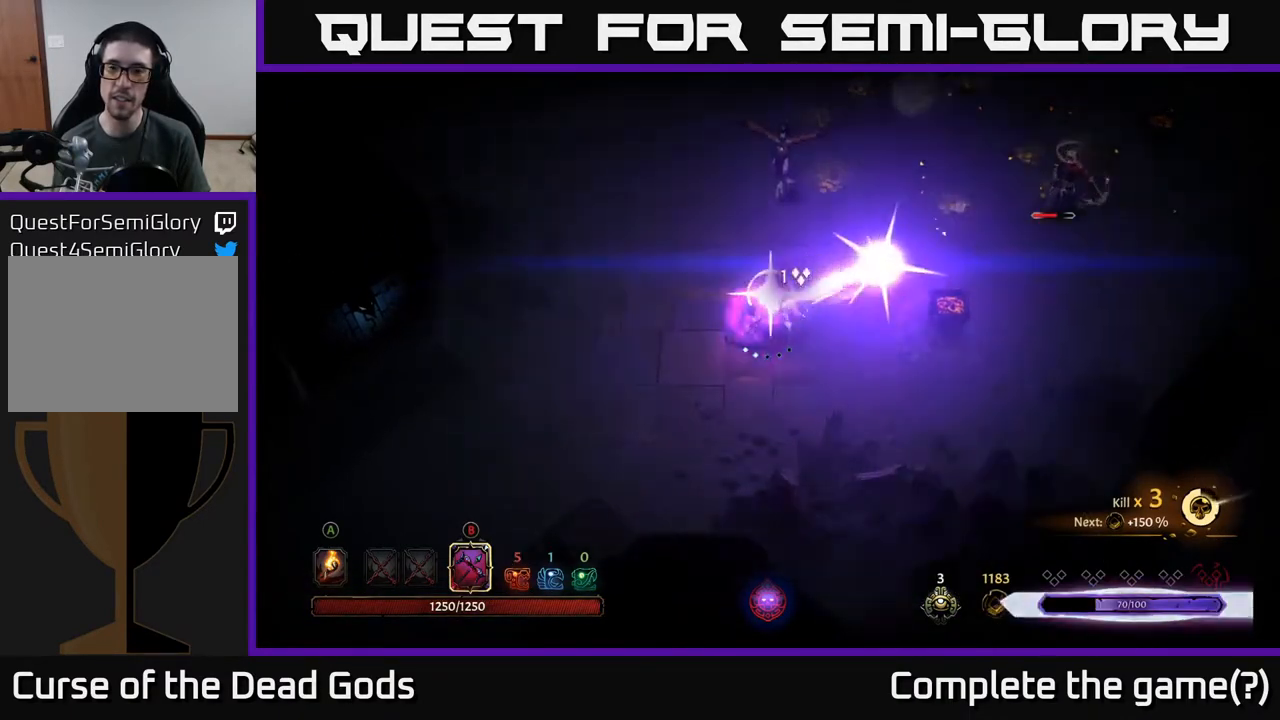
{"buttons": ["B"], "left_stick": "up-right", "right_stick": "center", "events": [[100, "B", "down"]]}
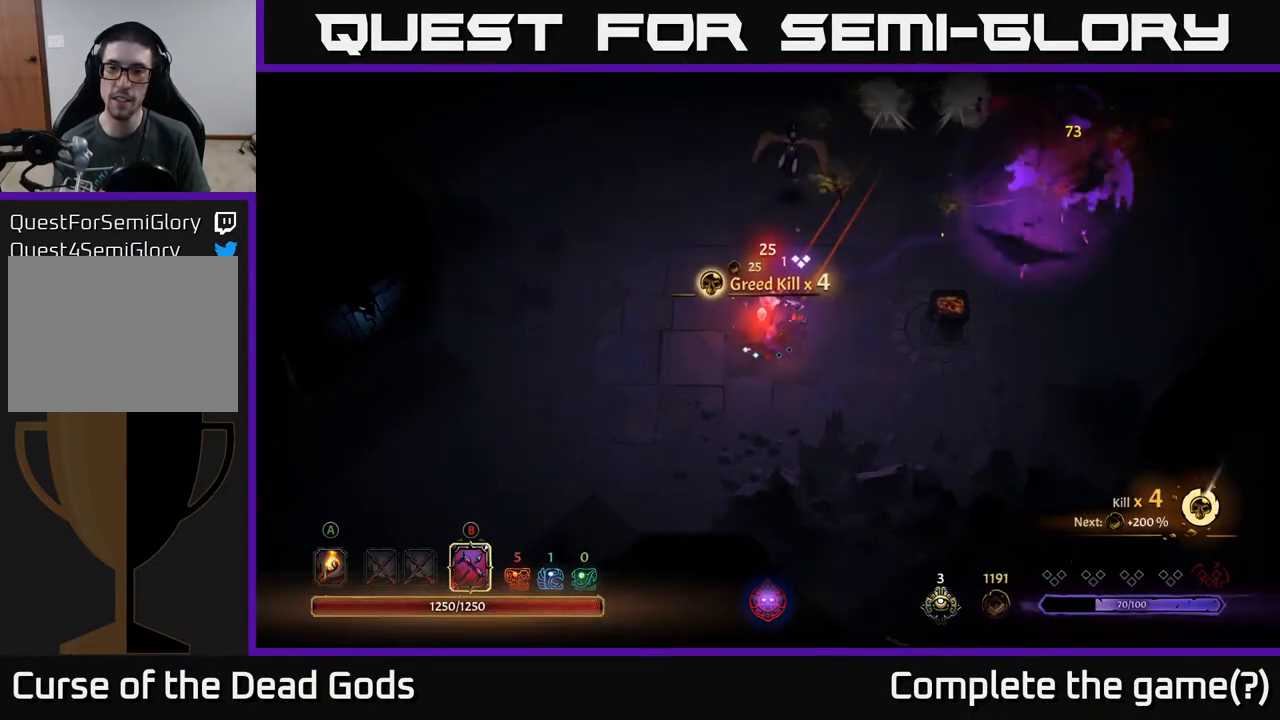
{"buttons": [], "left_stick": "up-right", "right_stick": "center", "events": [[417, "B", "up"]]}
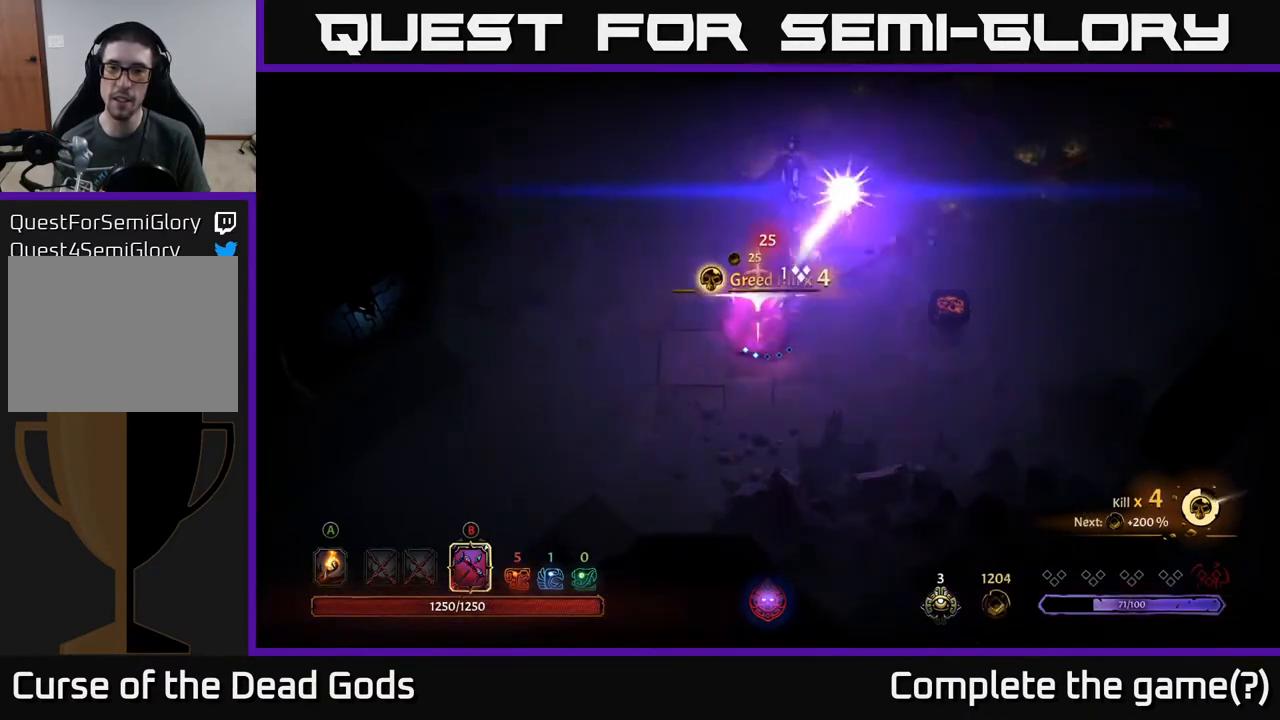
{"buttons": ["B"], "left_stick": "up", "right_stick": "center", "events": [[100, "B", "down"], [117, "left_stick", "right"], [367, "left_stick", "up"]]}
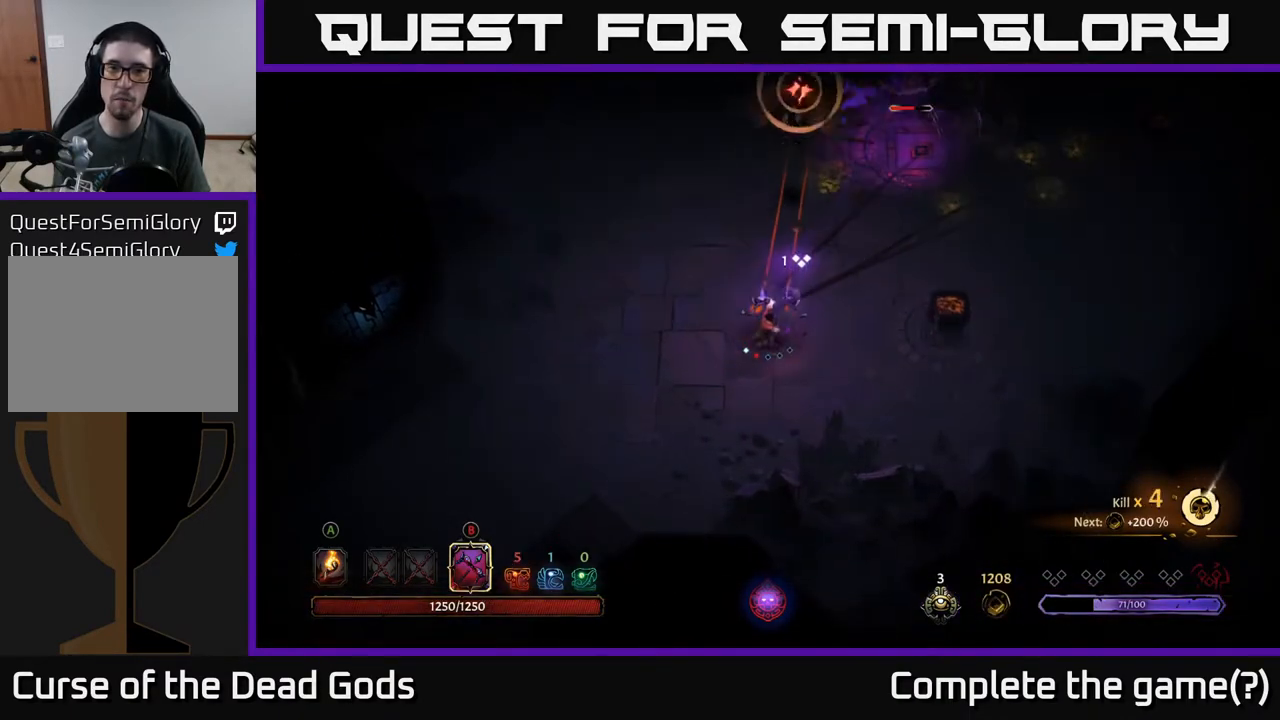
{"buttons": [], "left_stick": "right", "right_stick": "center", "events": [[400, "B", "up"], [467, "left_stick", "right"]]}
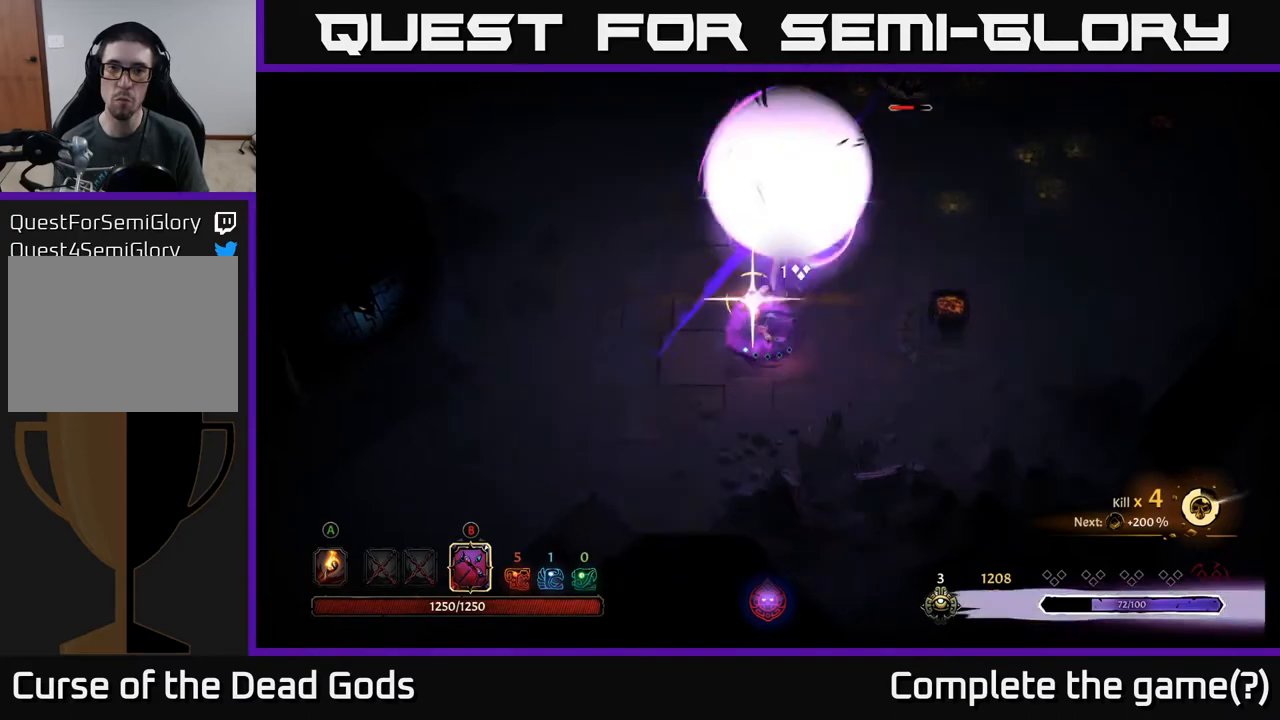
{"buttons": [], "left_stick": "left", "right_stick": "center", "events": [[33, "R2", "down"], [117, "R2", "up"], [200, "left_stick", "up-right"], [333, "left_stick", "up"], [500, "left_stick", "left"]]}
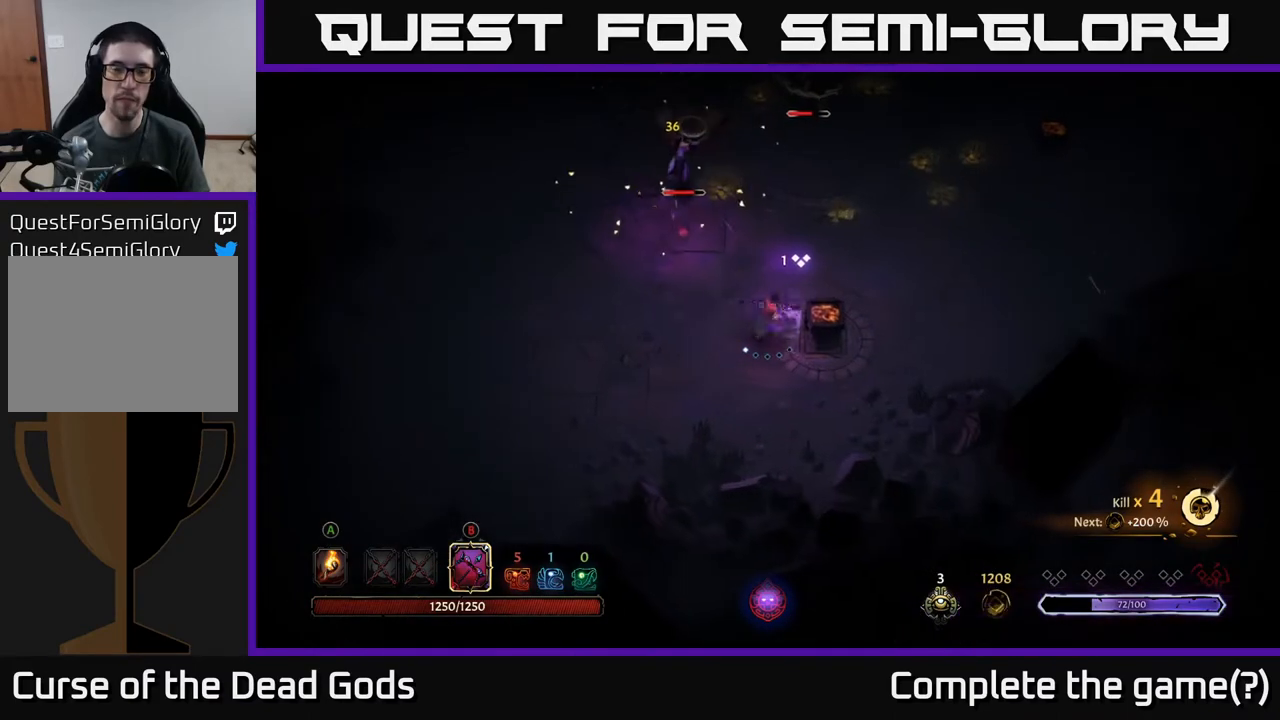
{"buttons": [], "left_stick": "down-left", "right_stick": "center", "events": [[133, "left_stick", "down-left"]]}
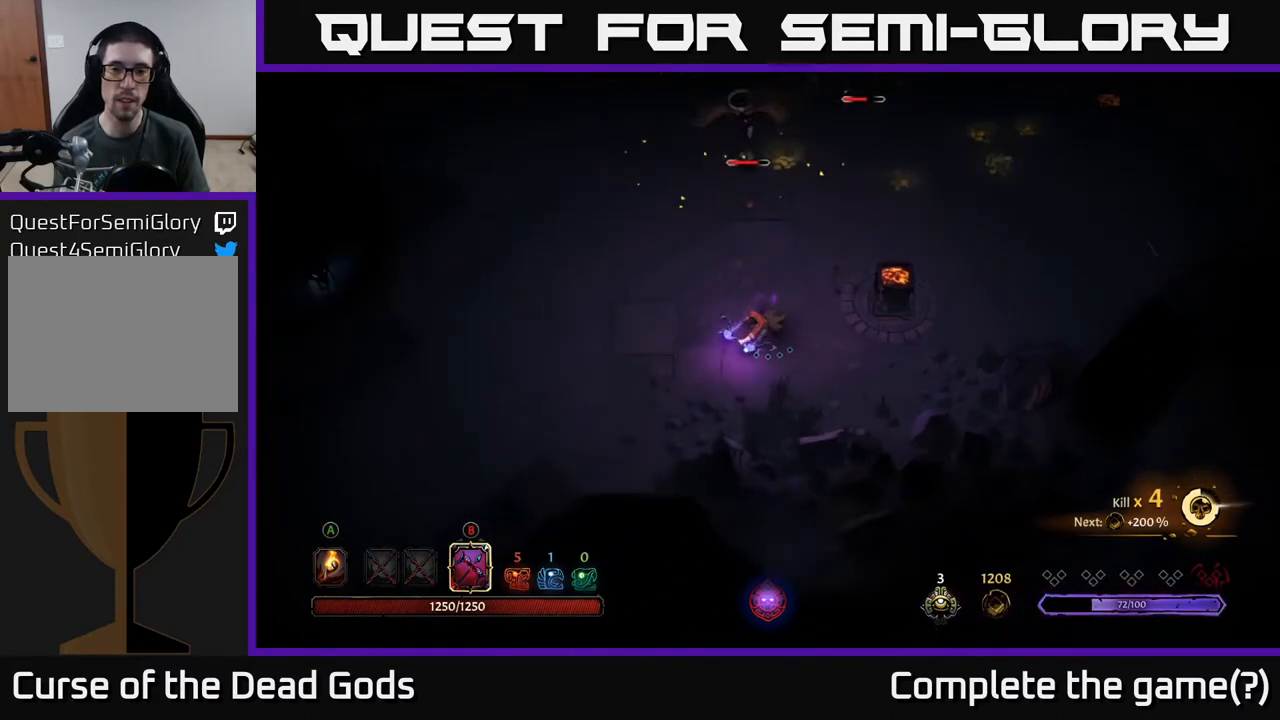
{"buttons": ["B"], "left_stick": "up", "right_stick": "center", "events": [[283, "left_stick", "left"], [450, "left_stick", "up"], [467, "B", "down"]]}